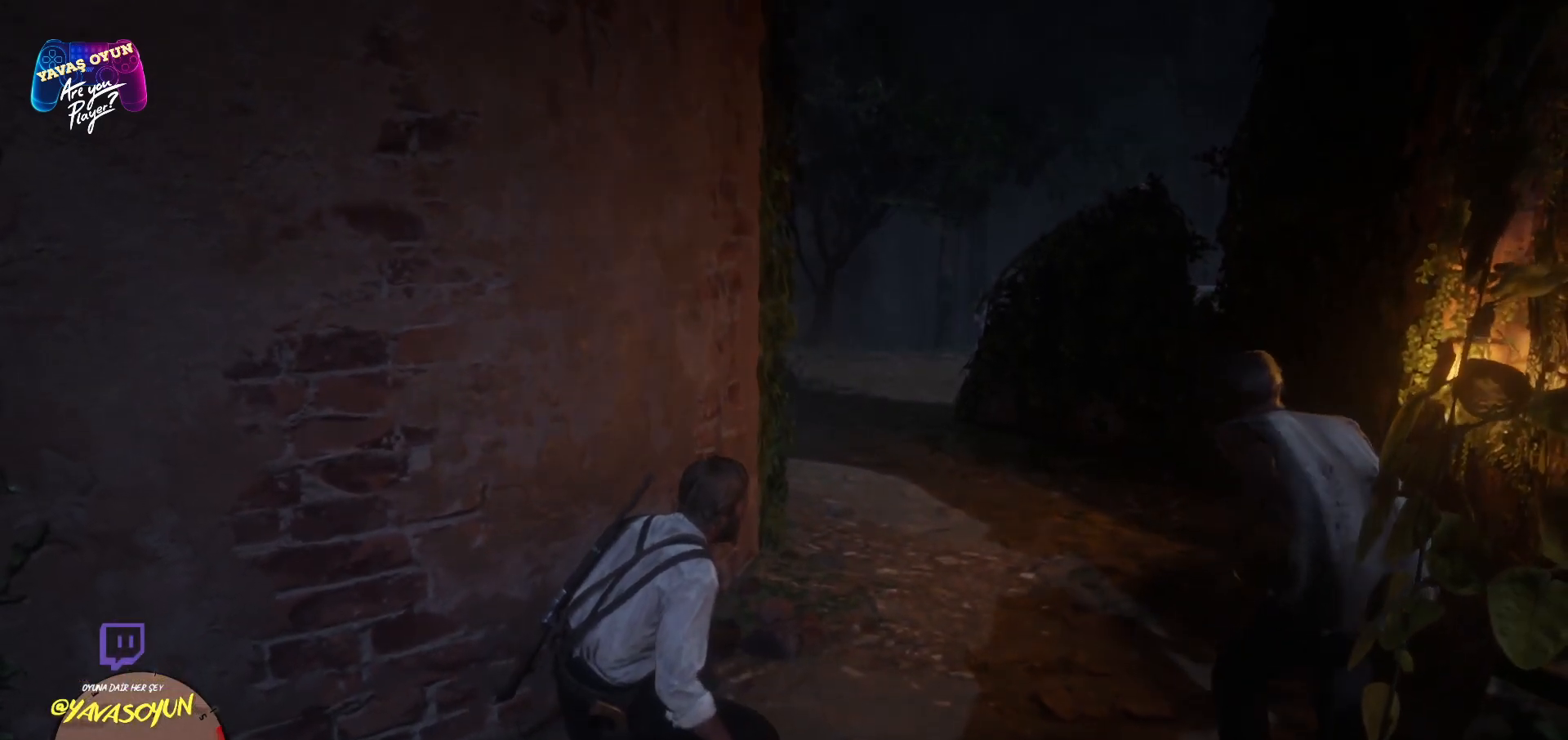
Gameplay with a controller (Xbox layout); each line is a JSON object with the inputs held at the frame after it. "events" lists button and stick changes between this image and that frame as [ms after this image, input, new state], when the widget could be followed in between.
{"buttons": [], "left_stick": "up", "right_stick": "center", "events": [[83, "left_stick", "up"]]}
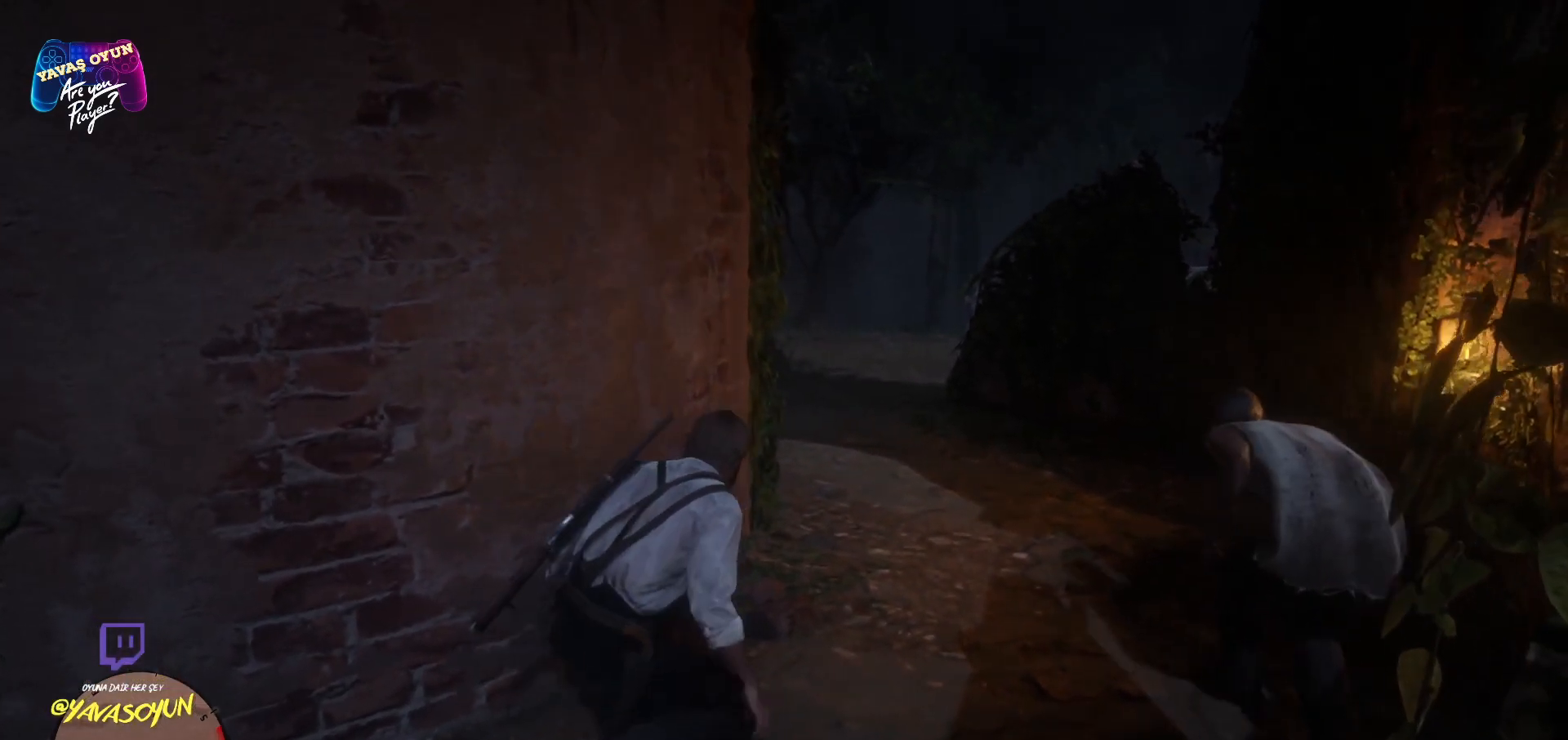
{"buttons": [], "left_stick": "up", "right_stick": "center", "events": []}
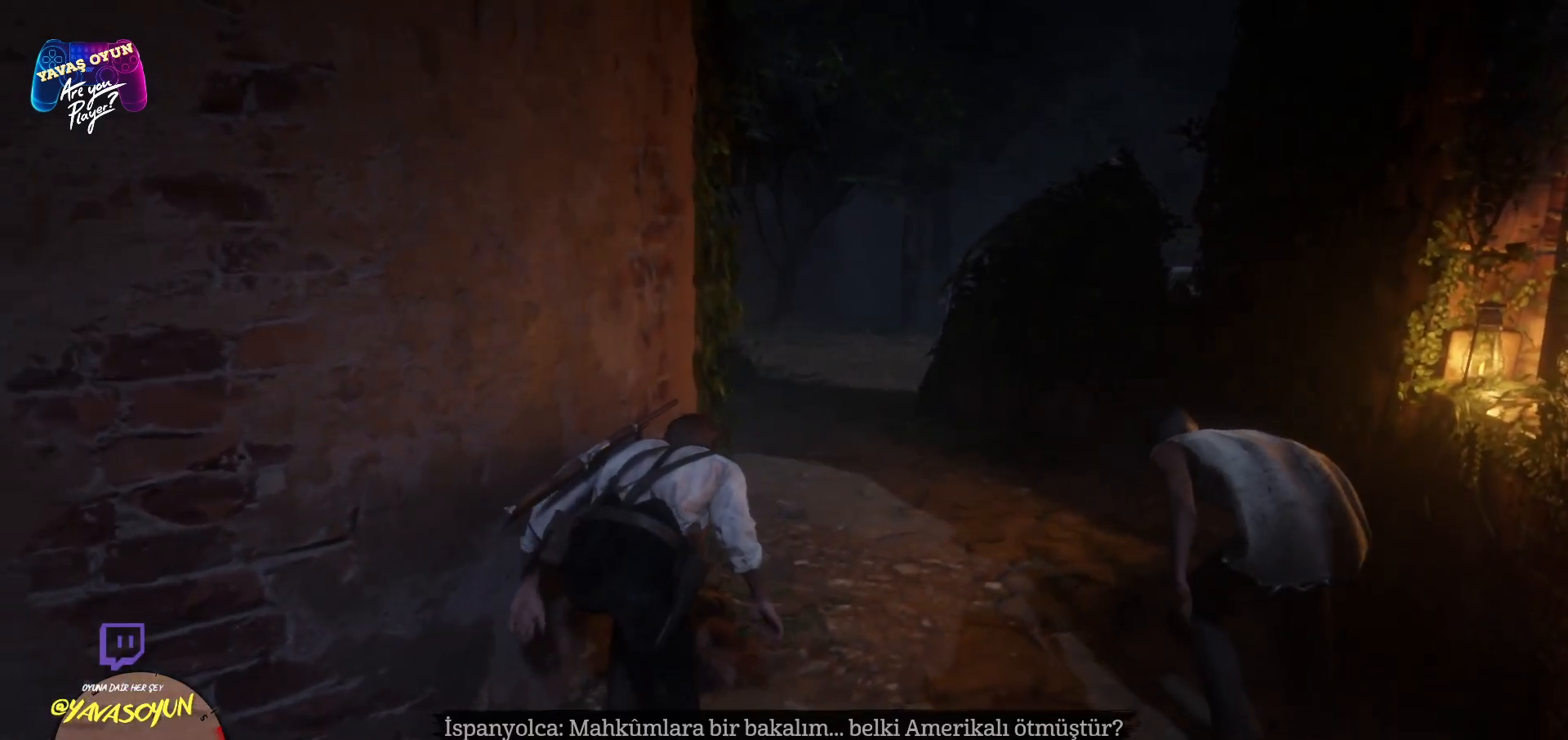
{"buttons": [], "left_stick": "center", "right_stick": "center", "events": [[133, "left_stick", "center"], [200, "right_stick", "left"], [500, "right_stick", "center"]]}
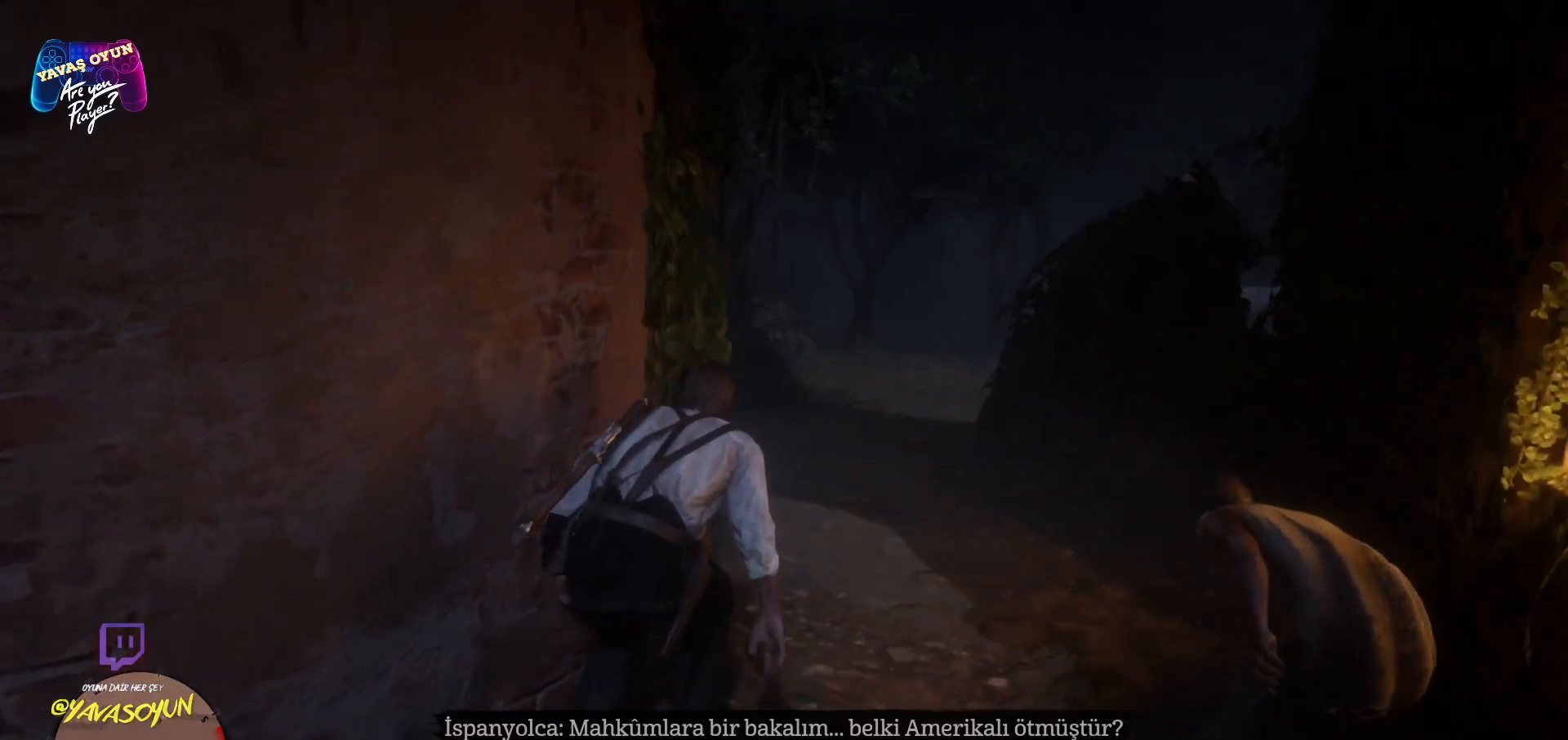
{"buttons": [], "left_stick": "center", "right_stick": "center", "events": []}
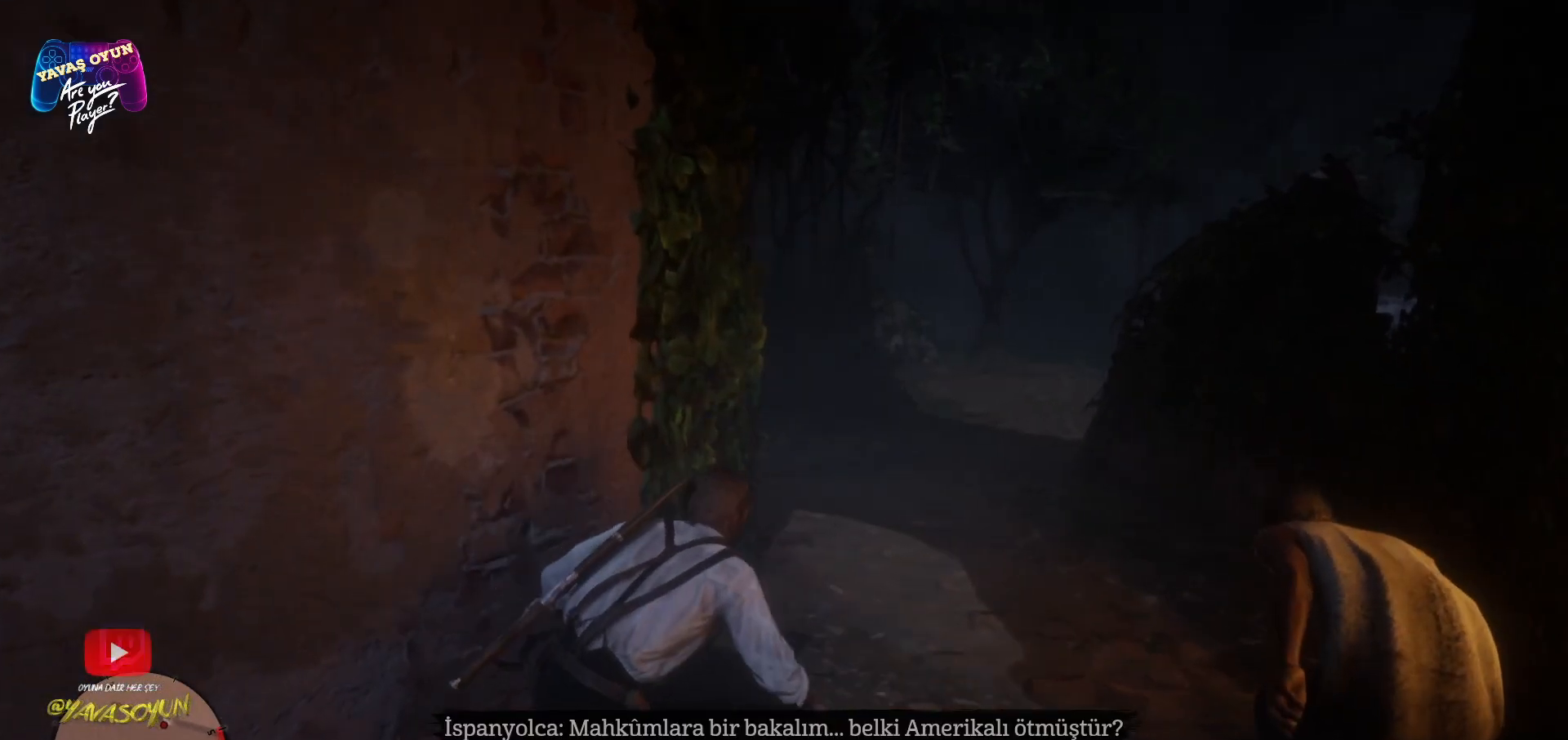
{"buttons": [], "left_stick": "center", "right_stick": "left", "events": [[317, "right_stick", "left"]]}
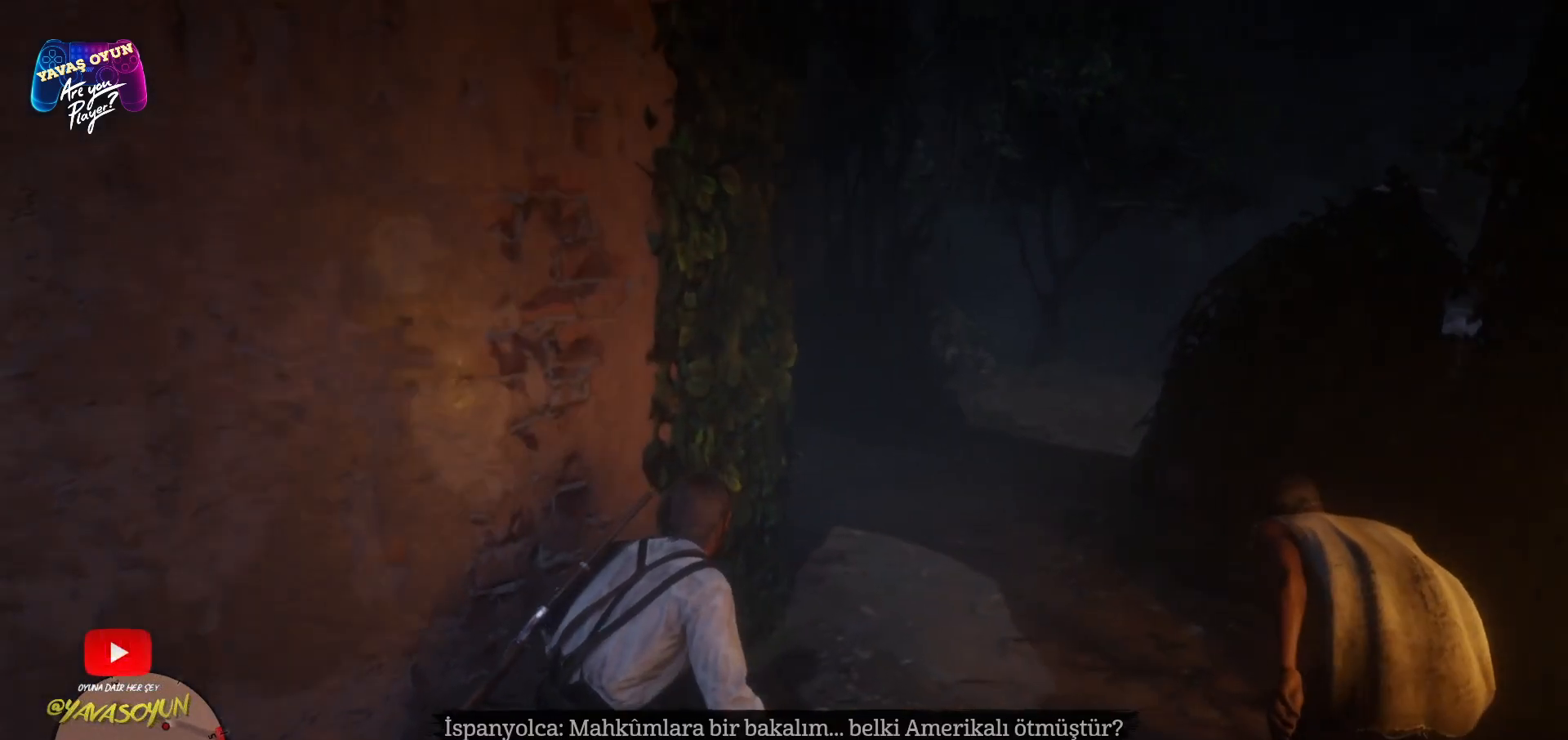
{"buttons": [], "left_stick": "center", "right_stick": "center", "events": [[300, "right_stick", "center"]]}
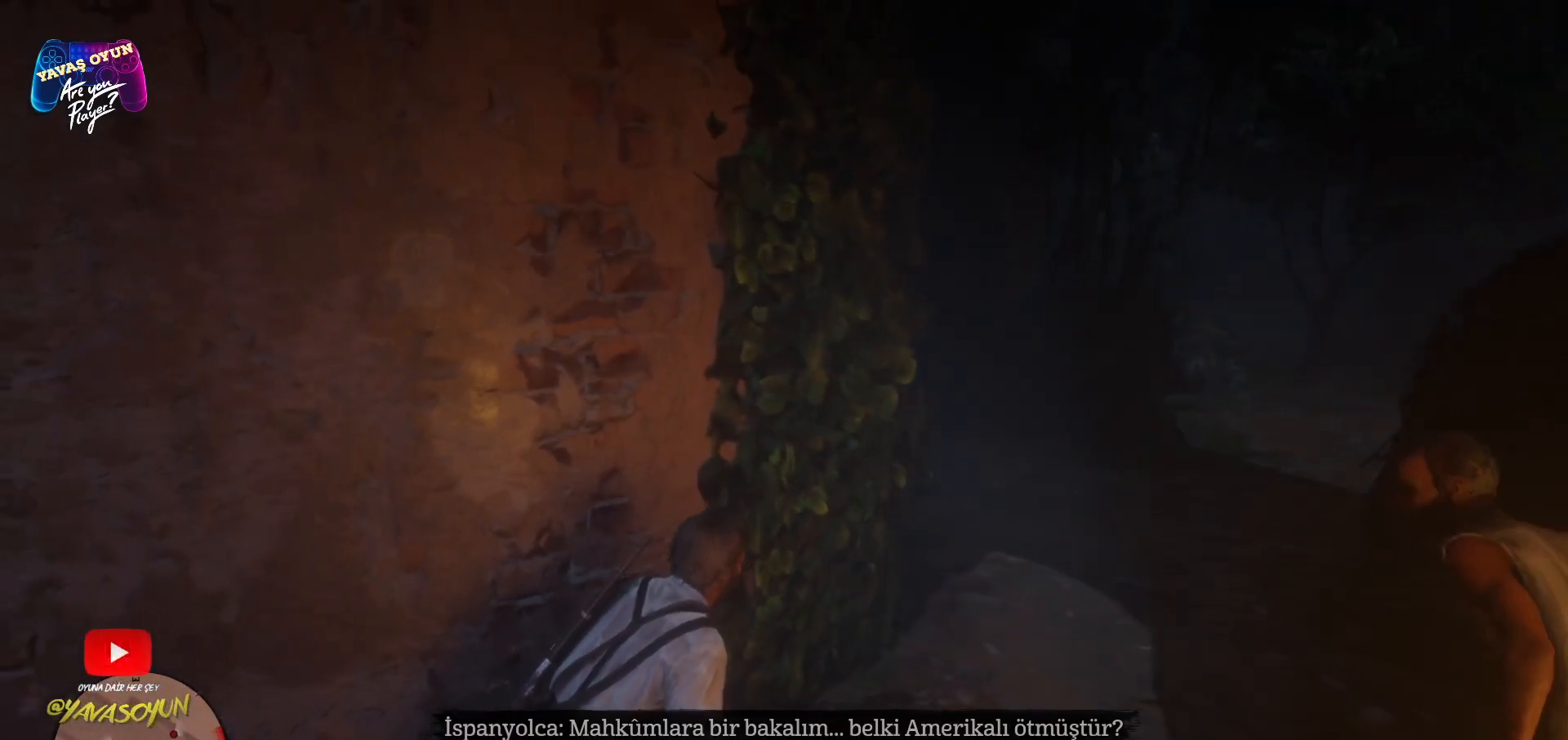
{"buttons": [], "left_stick": "up-right", "right_stick": "center", "events": [[383, "left_stick", "up-right"]]}
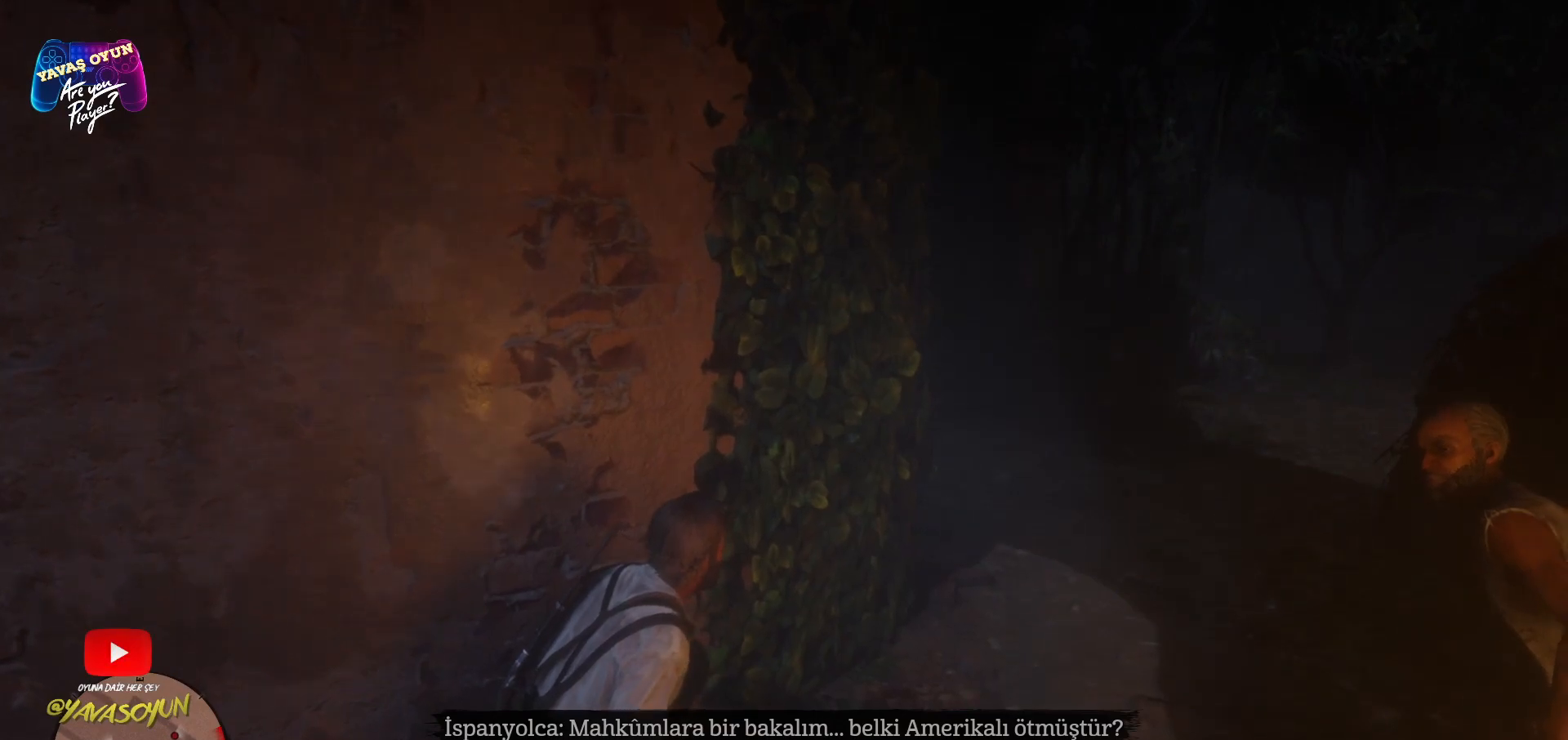
{"buttons": [], "left_stick": "center", "right_stick": "center", "events": [[167, "left_stick", "center"]]}
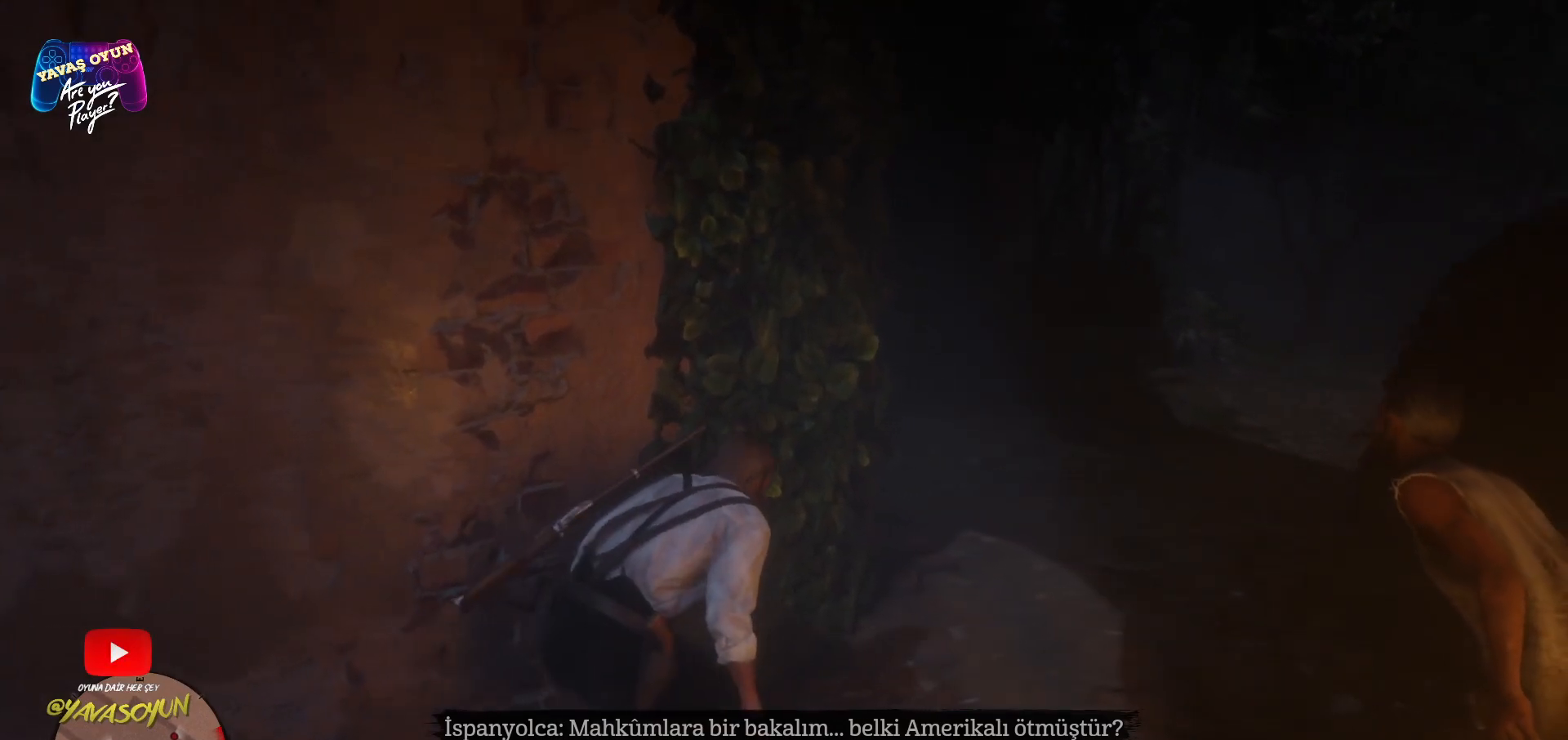
{"buttons": [], "left_stick": "center", "right_stick": "center", "events": []}
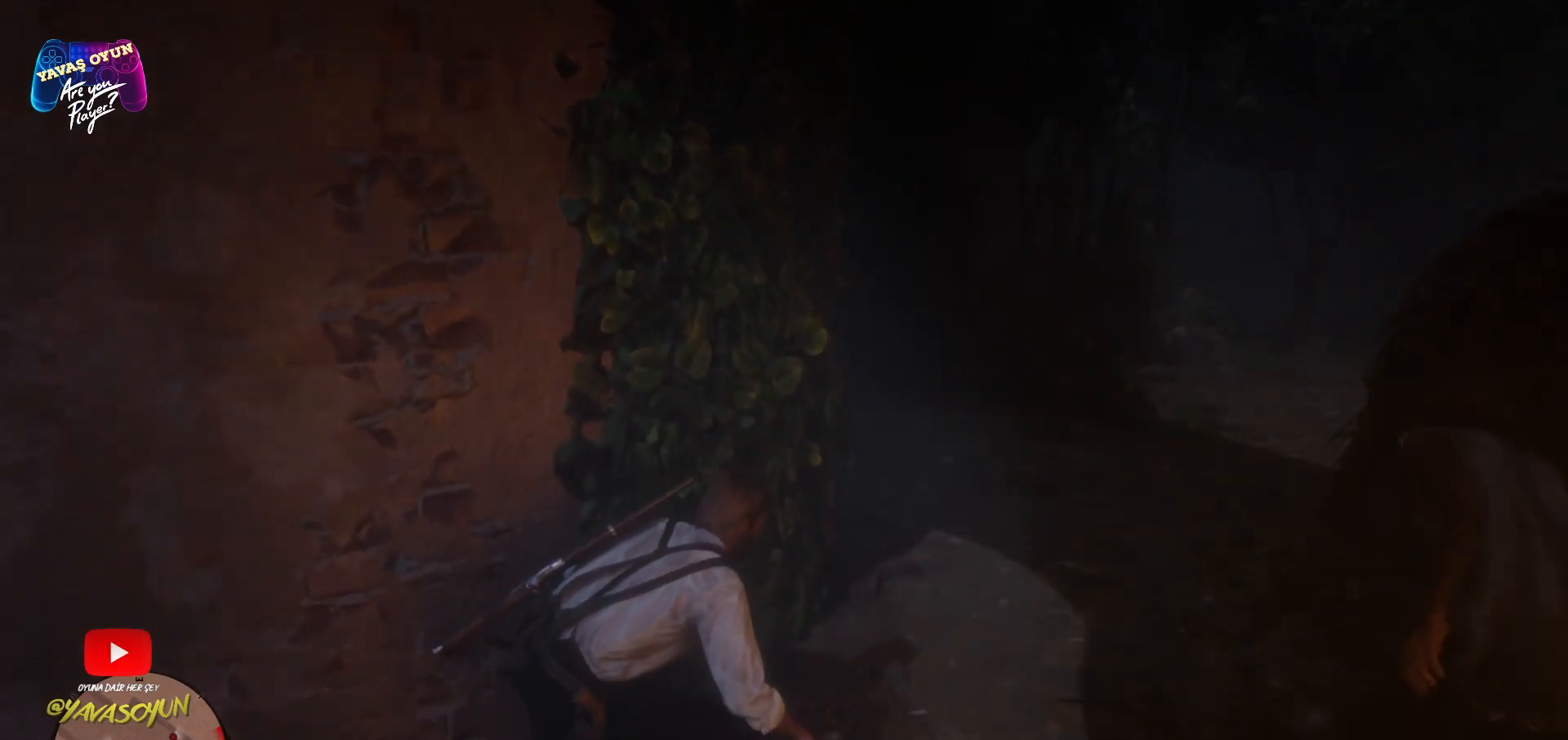
{"buttons": [], "left_stick": "center", "right_stick": "center", "events": [[217, "right_stick", "up-right"], [350, "right_stick", "center"]]}
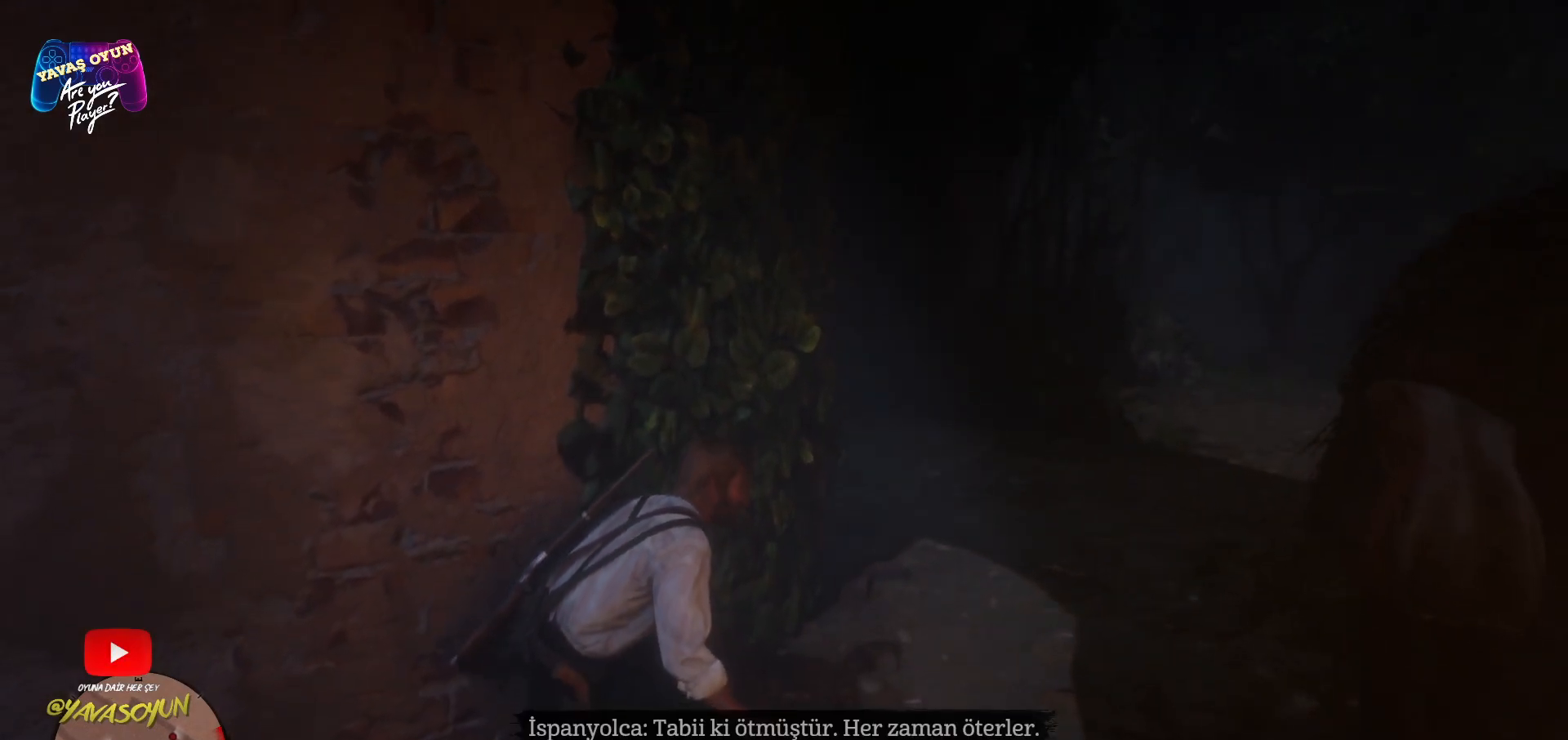
{"buttons": [], "left_stick": "up-right", "right_stick": "center", "events": [[350, "left_stick", "up-right"]]}
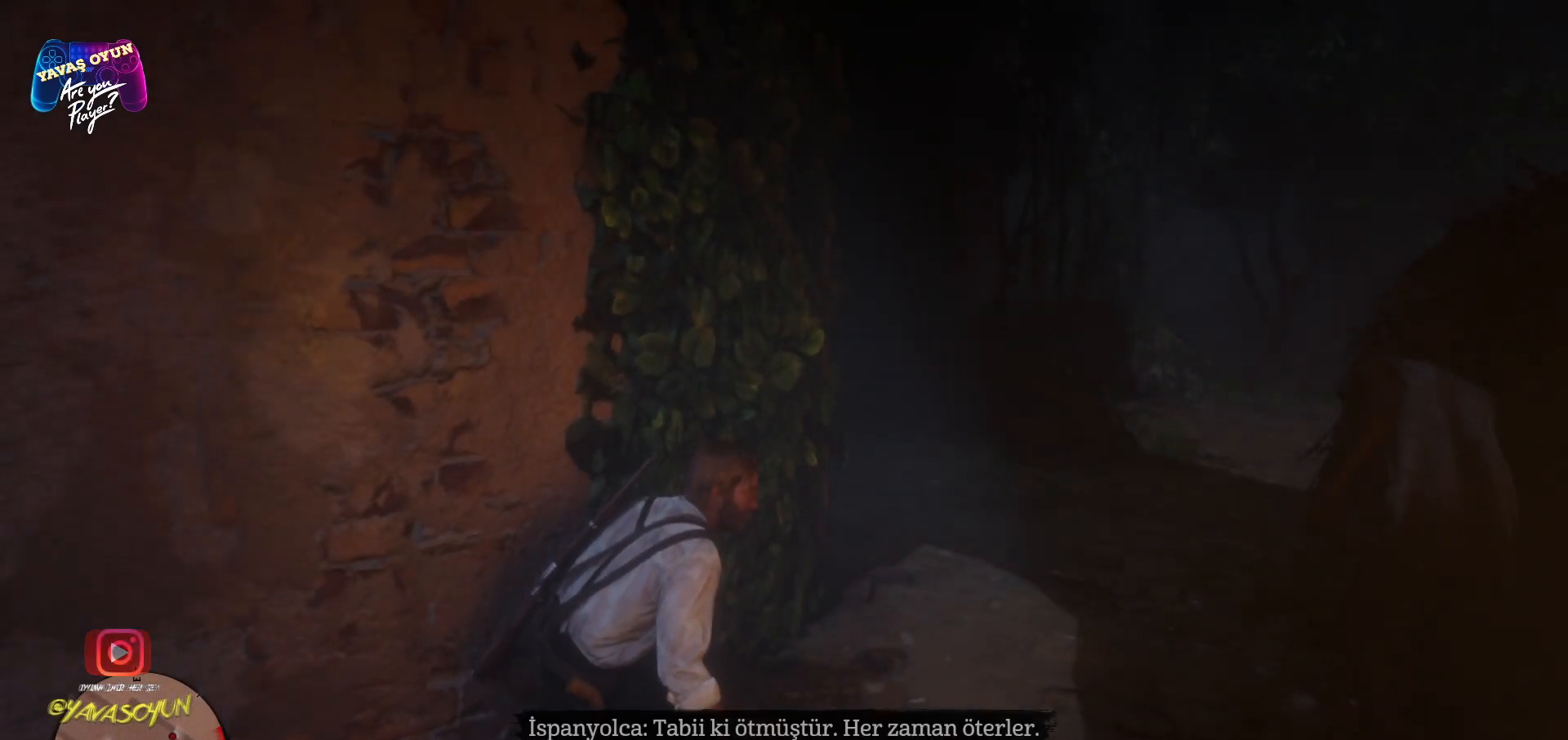
{"buttons": [], "left_stick": "up-right", "right_stick": "center", "events": []}
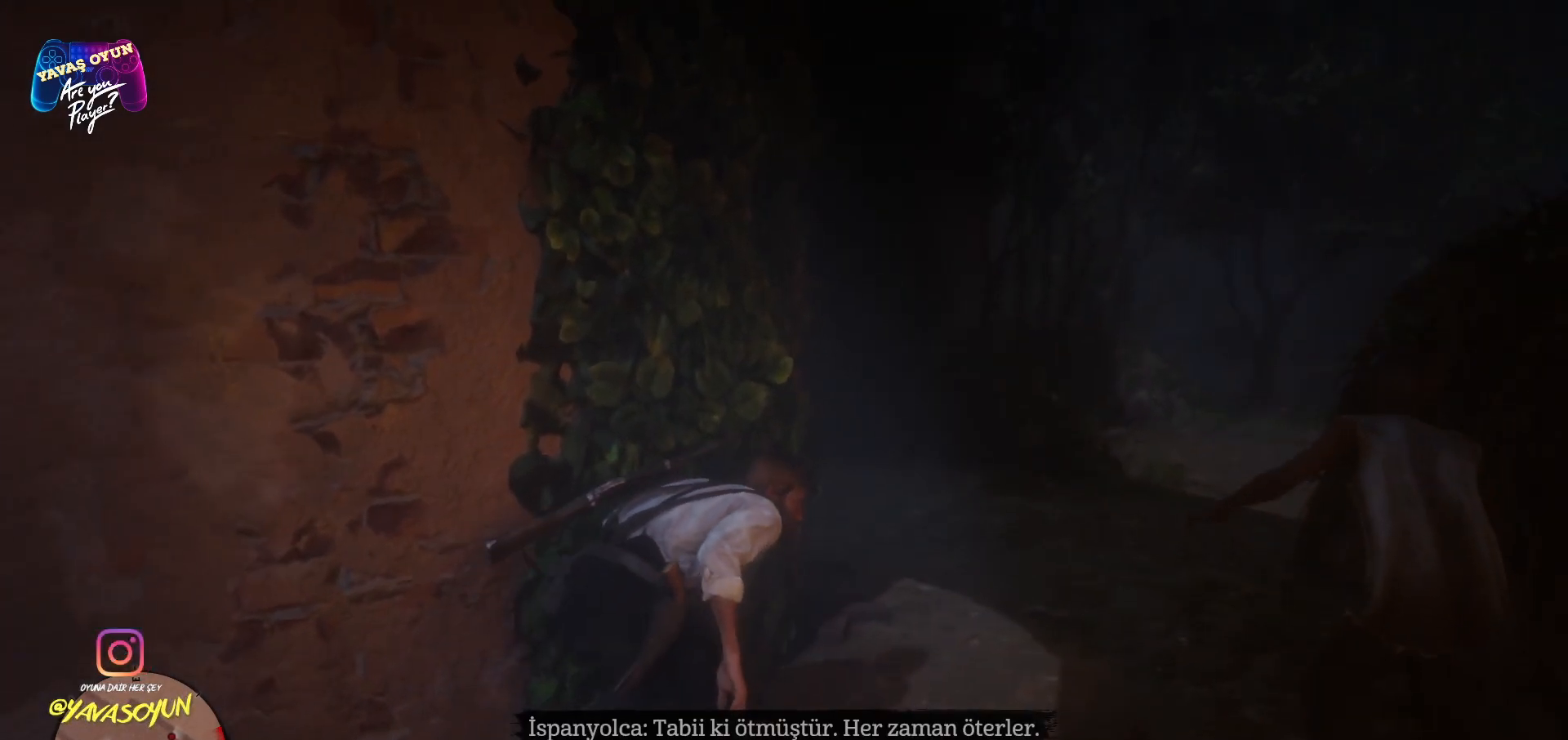
{"buttons": [], "left_stick": "center", "right_stick": "center", "events": [[17, "left_stick", "center"]]}
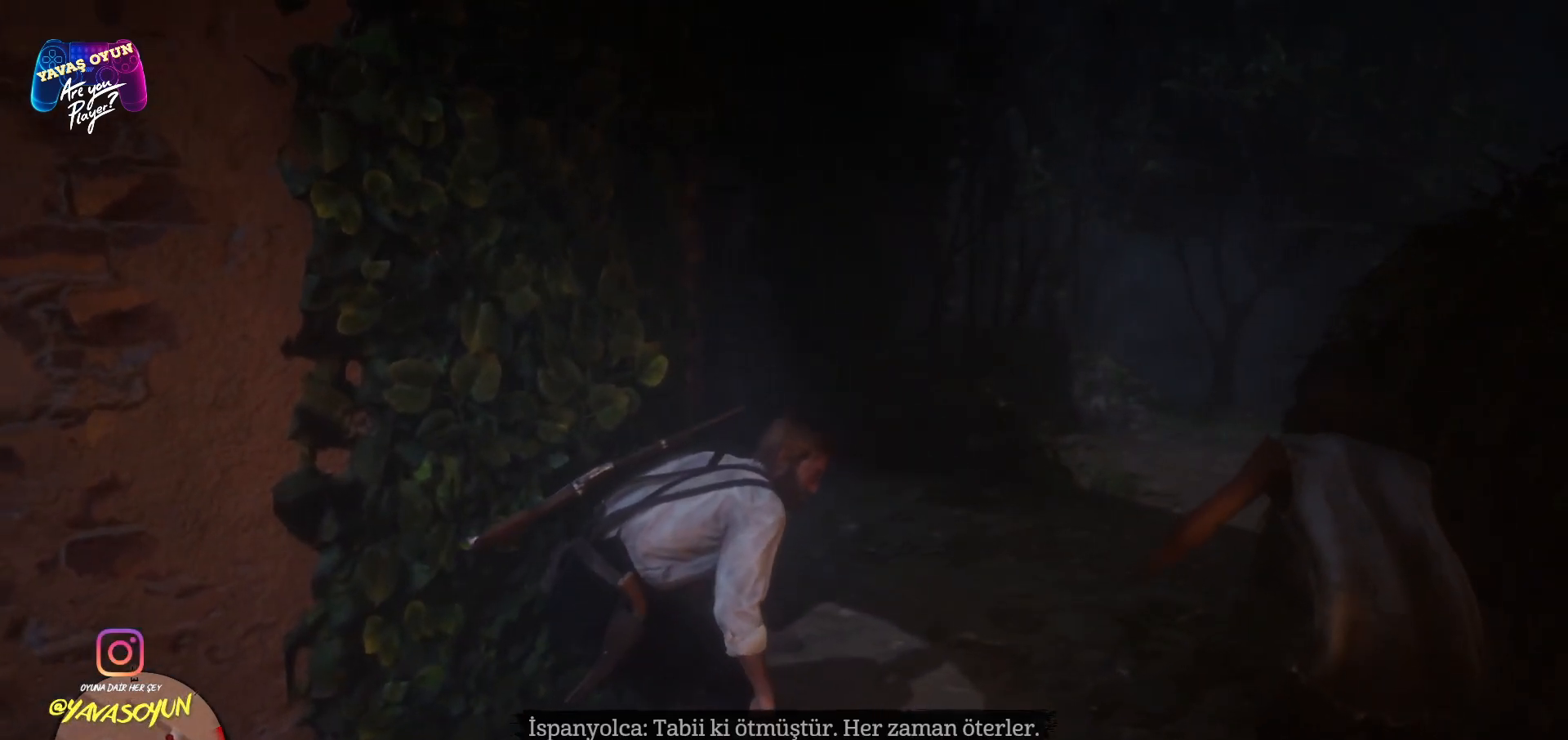
{"buttons": [], "left_stick": "center", "right_stick": "center", "events": []}
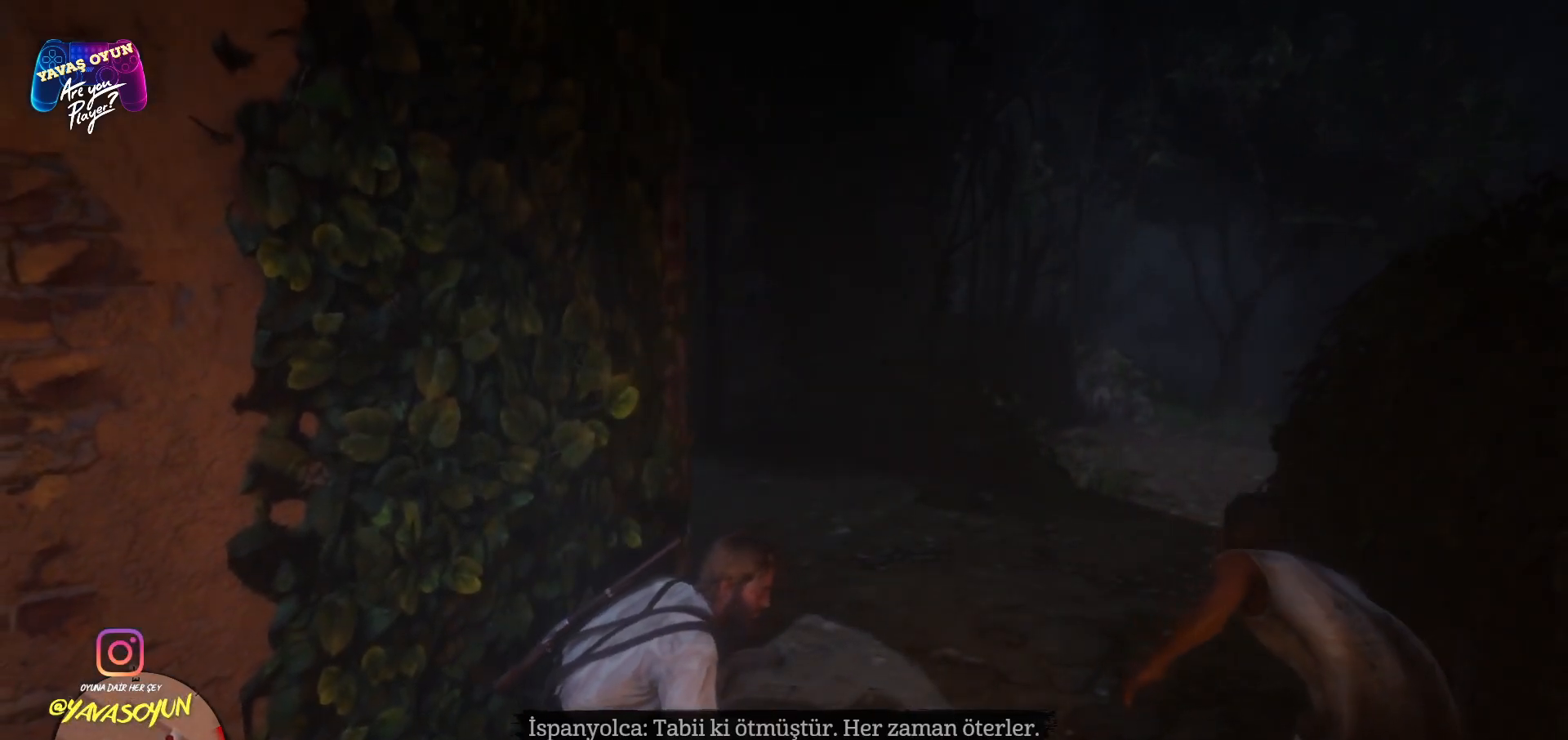
{"buttons": [], "left_stick": "center", "right_stick": "center", "events": []}
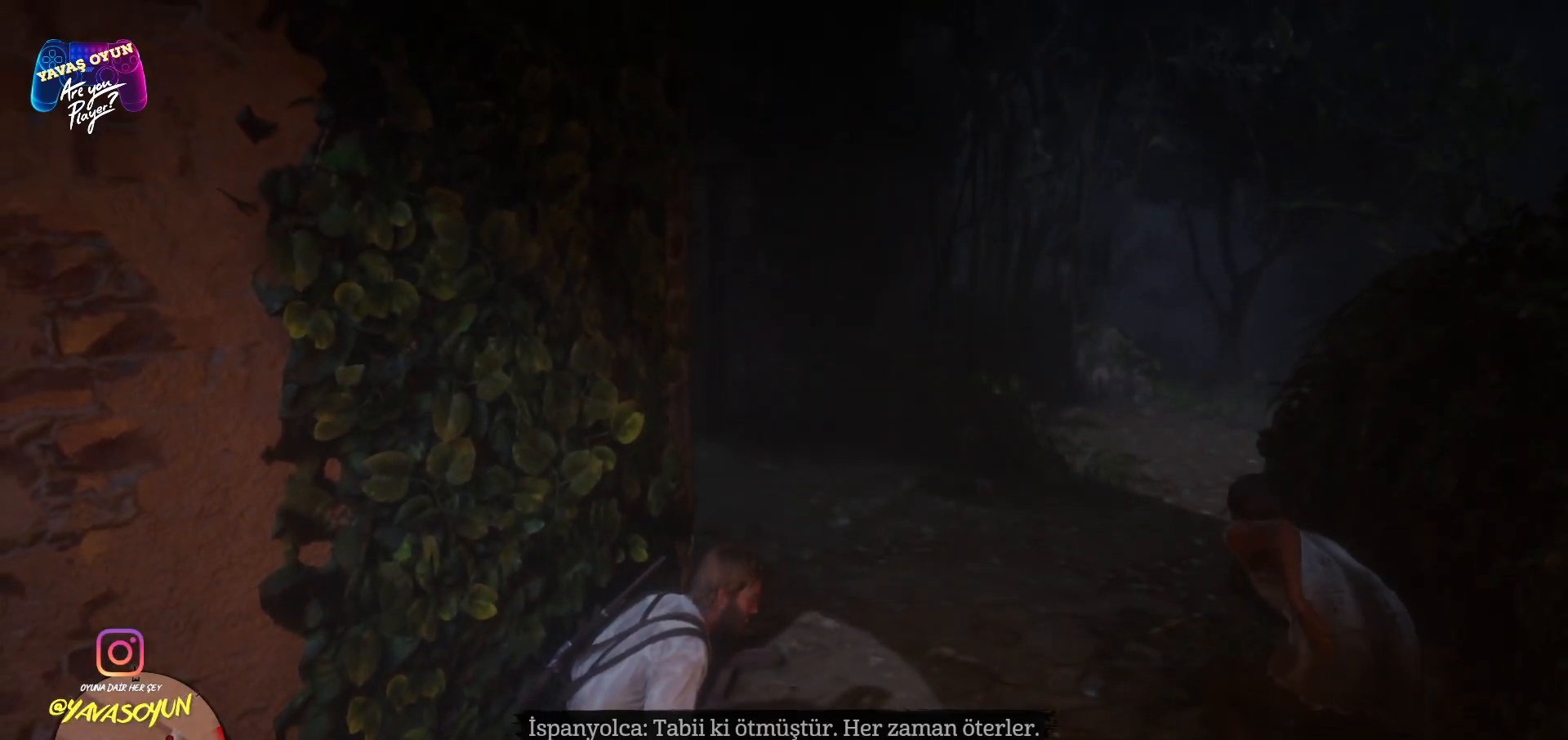
{"buttons": [], "left_stick": "center", "right_stick": "center", "events": []}
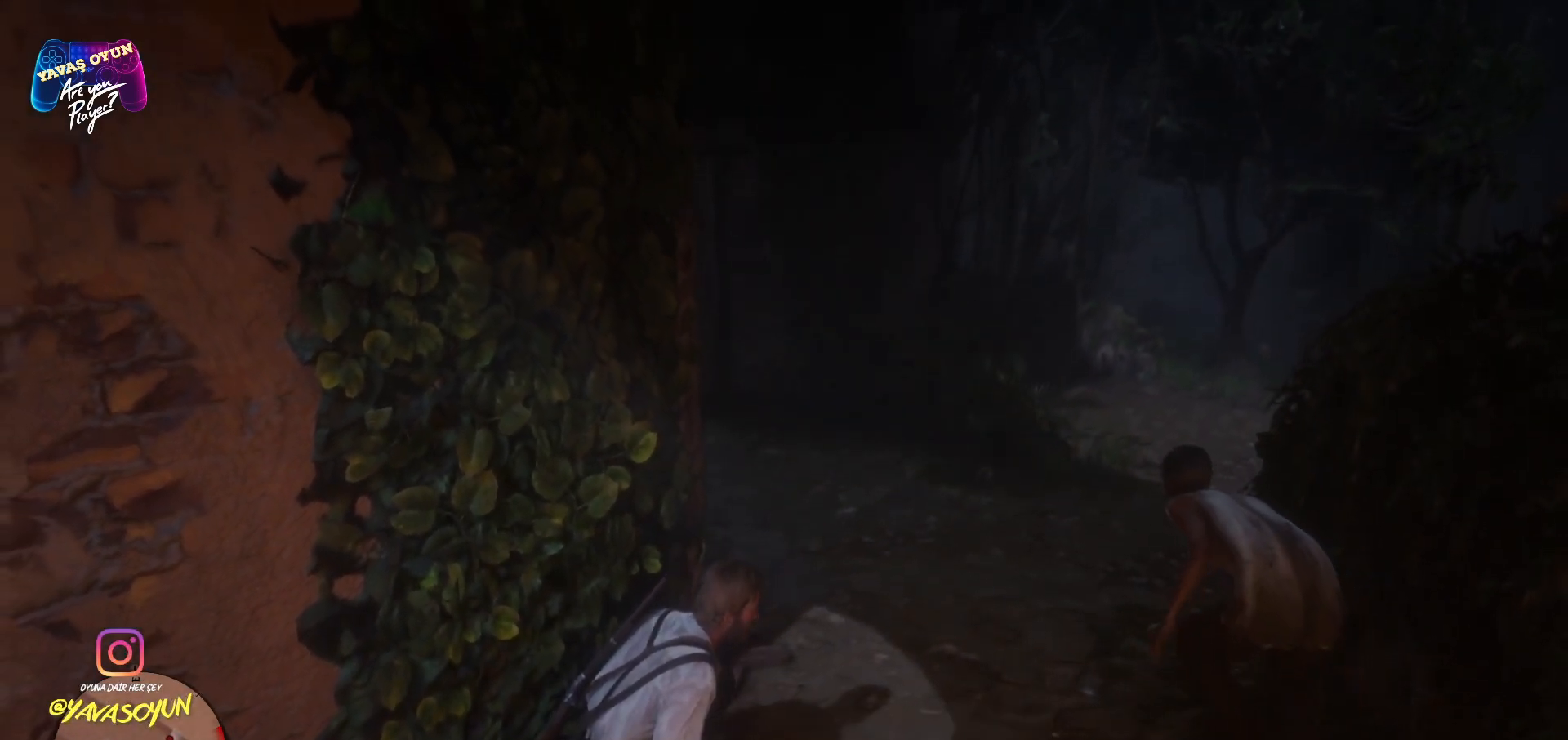
{"buttons": [], "left_stick": "right", "right_stick": "left", "events": [[383, "left_stick", "right"], [467, "right_stick", "left"]]}
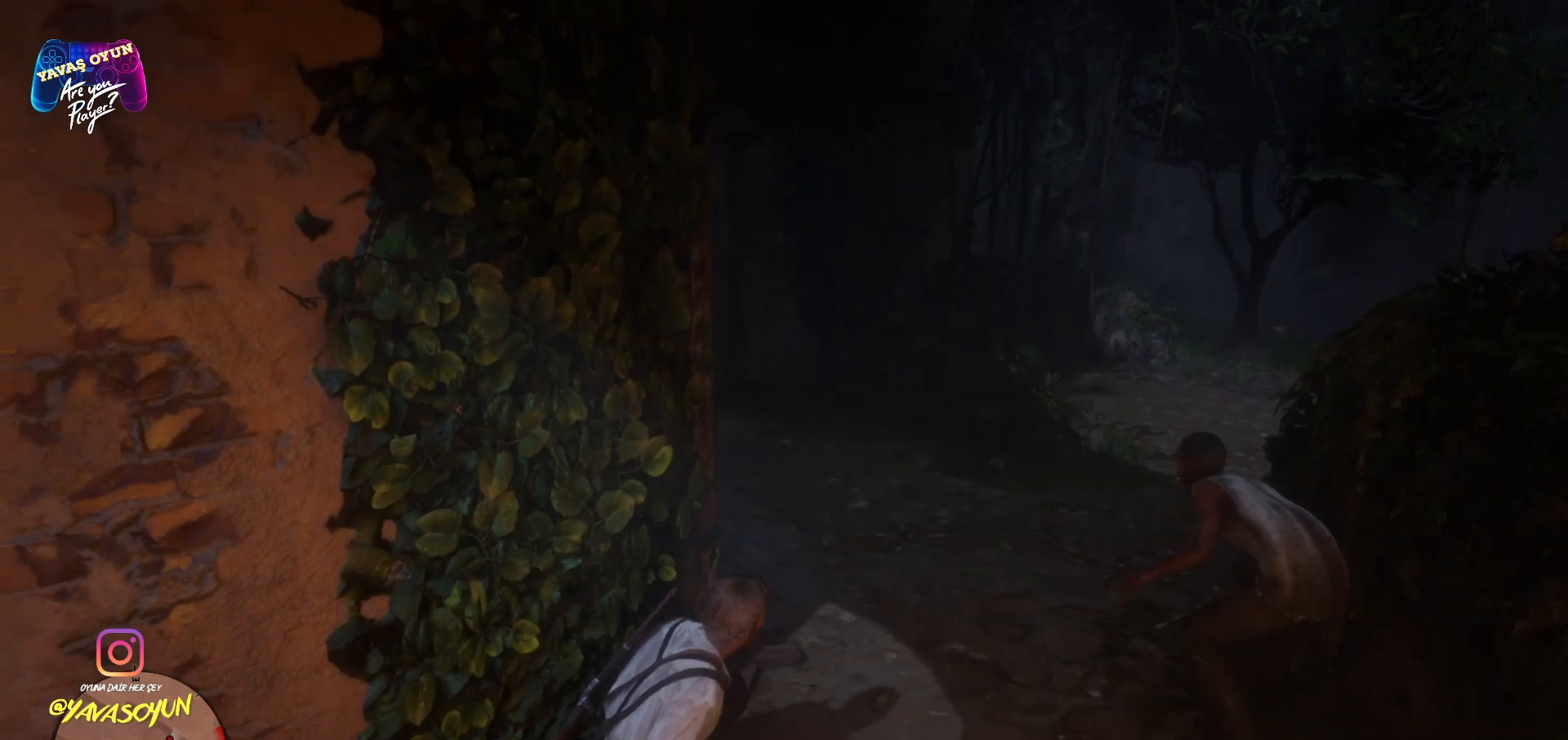
{"buttons": [], "left_stick": "up-right", "right_stick": "left", "events": [[133, "left_stick", "center"], [167, "right_stick", "center"], [317, "right_stick", "left"], [483, "left_stick", "up-right"]]}
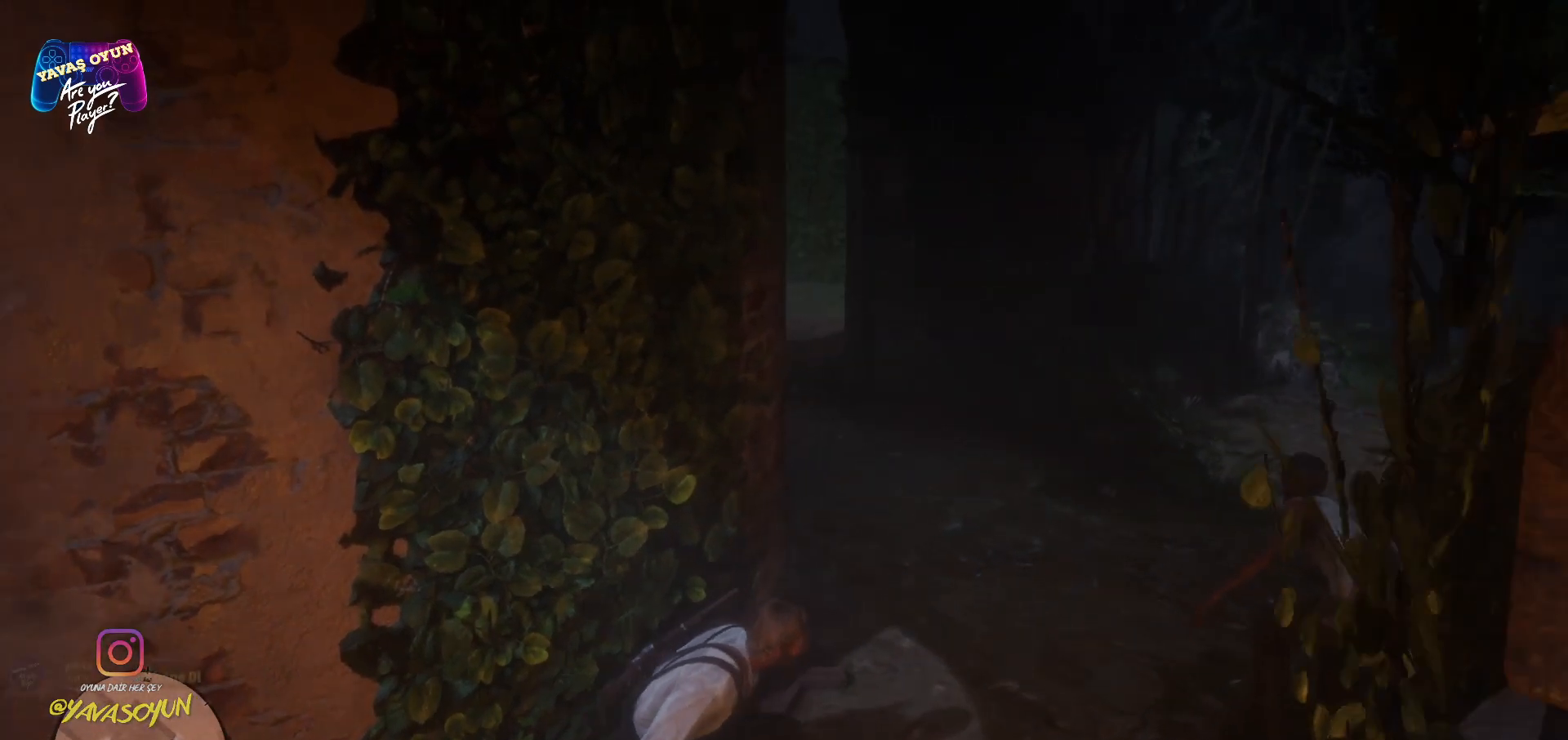
{"buttons": [], "left_stick": "up-right", "right_stick": "left", "events": [[17, "right_stick", "center"], [133, "left_stick", "center"], [433, "right_stick", "left"], [450, "left_stick", "up-right"]]}
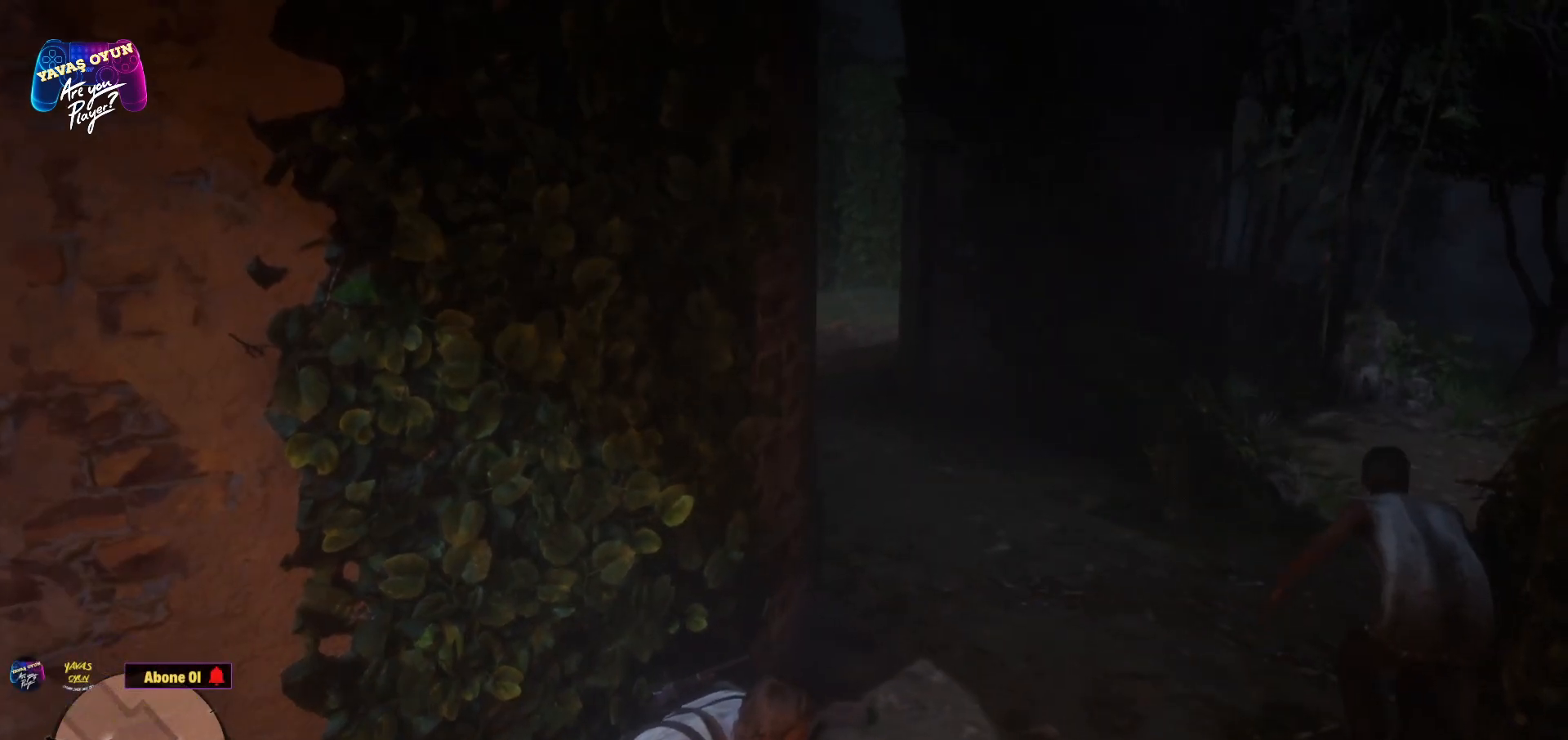
{"buttons": [], "left_stick": "up-right", "right_stick": "center", "events": [[117, "right_stick", "center"]]}
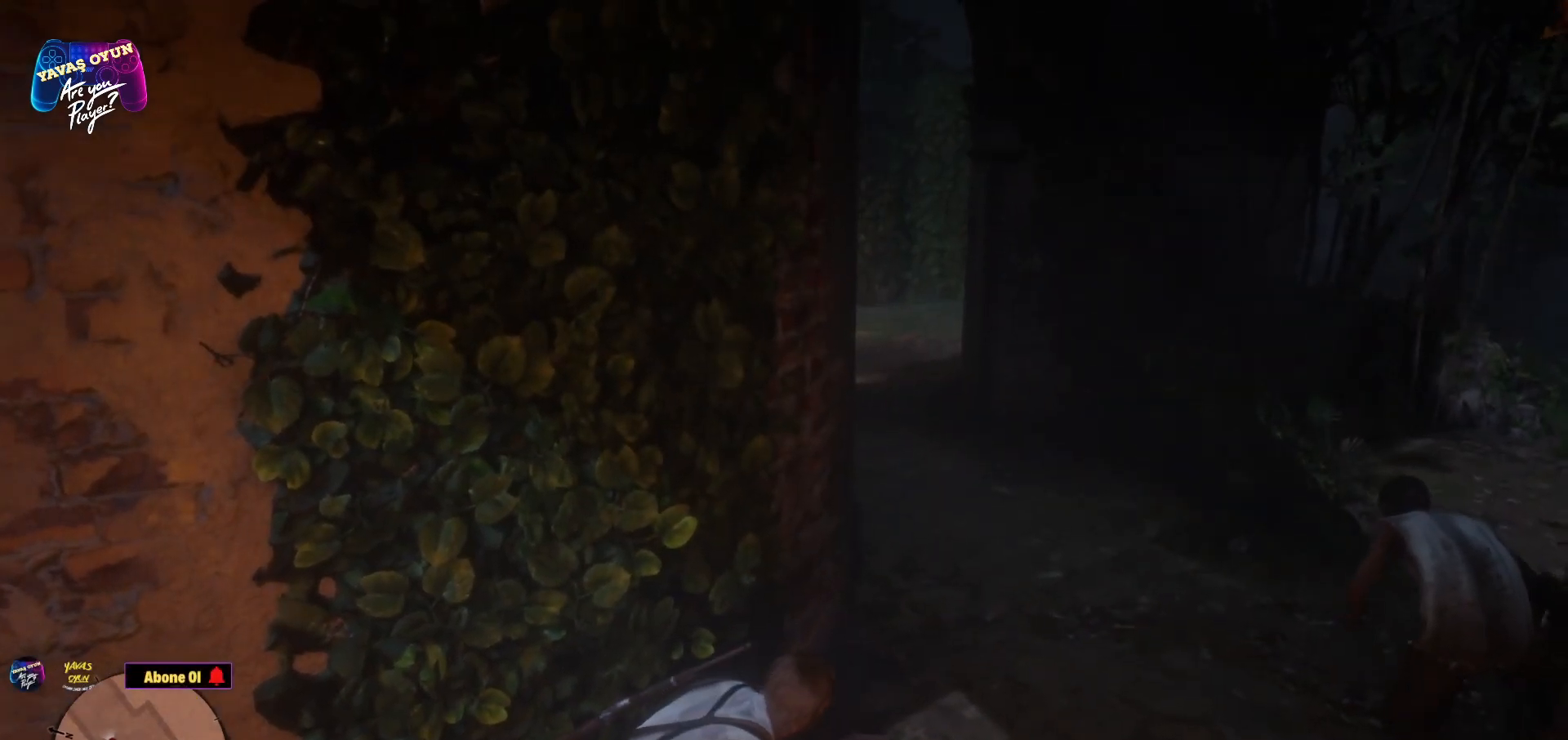
{"buttons": [], "left_stick": "up-right", "right_stick": "center", "events": []}
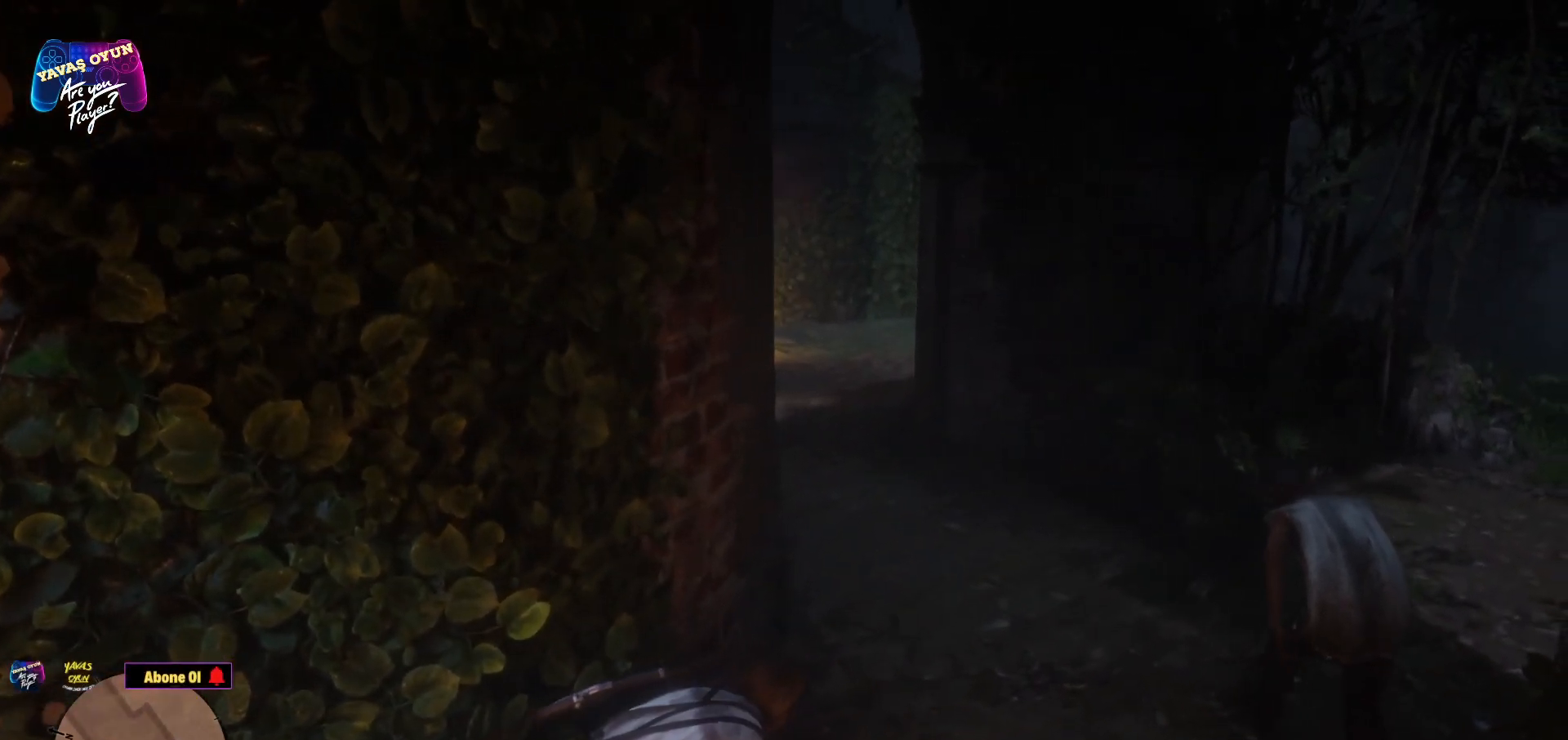
{"buttons": [], "left_stick": "up-right", "right_stick": "center", "events": [[50, "right_stick", "left"], [150, "right_stick", "center"]]}
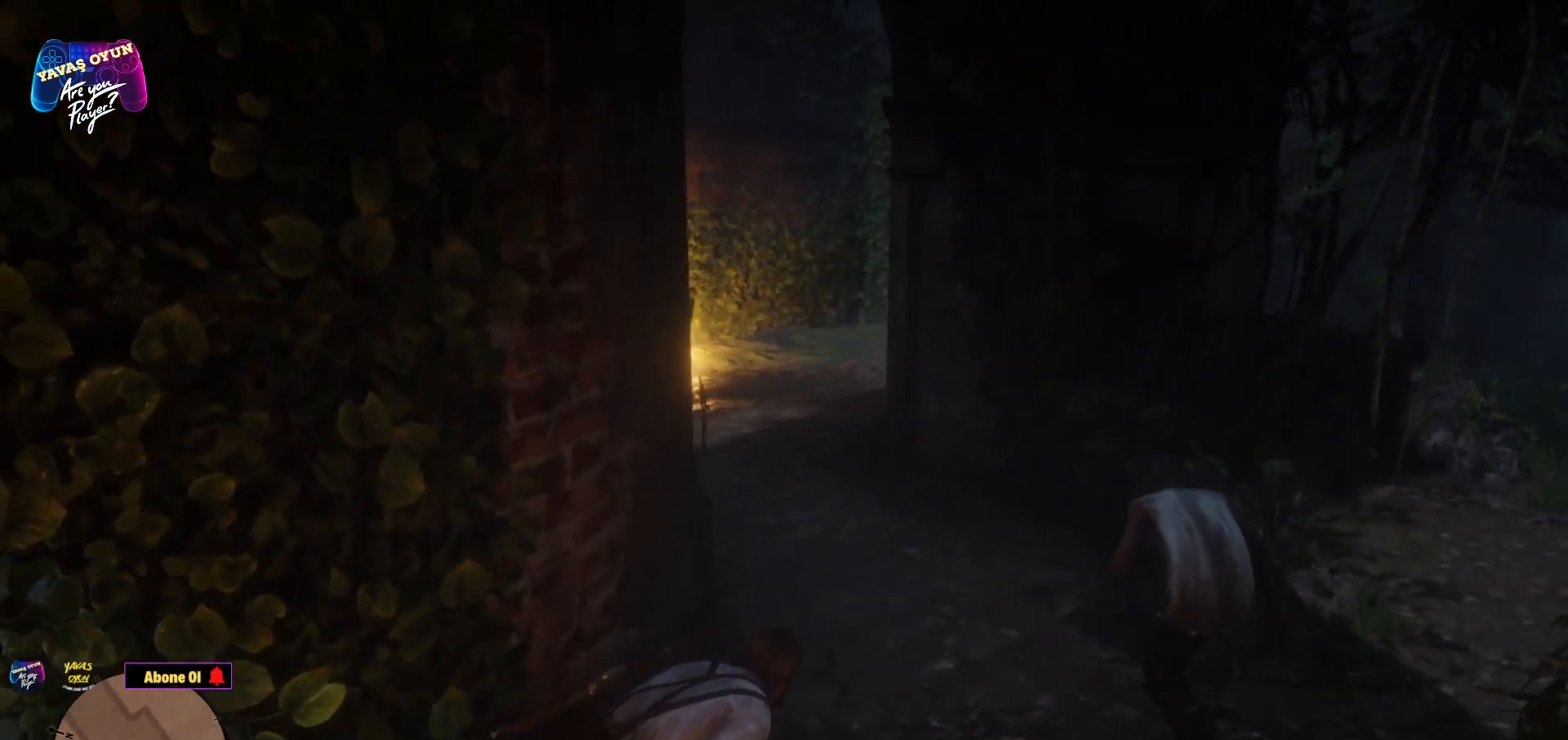
{"buttons": [], "left_stick": "up", "right_stick": "center", "events": [[67, "left_stick", "up"], [67, "right_stick", "left"], [467, "right_stick", "center"]]}
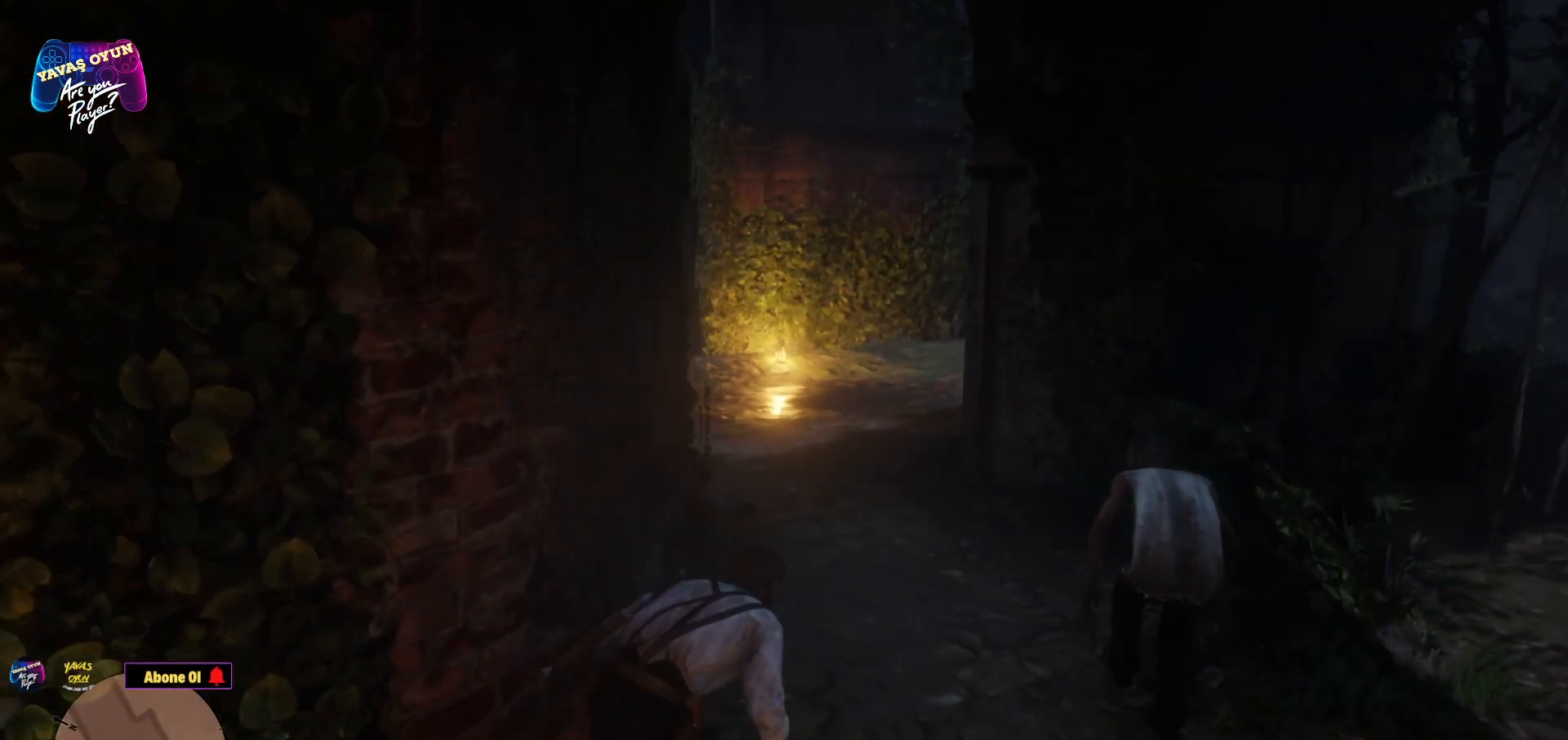
{"buttons": [], "left_stick": "up", "right_stick": "center", "events": []}
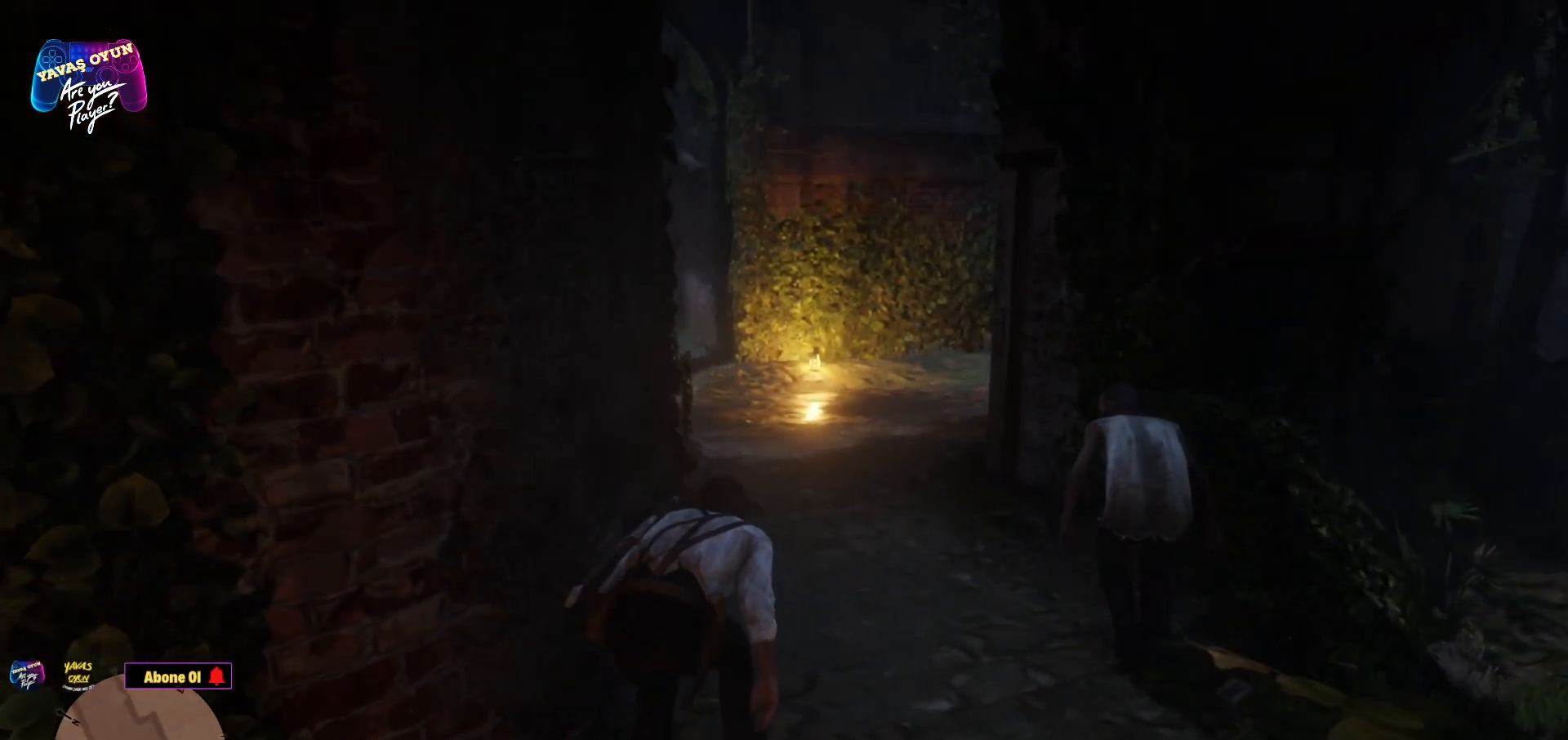
{"buttons": [], "left_stick": "up", "right_stick": "center", "events": [[33, "right_stick", "left"], [383, "right_stick", "center"]]}
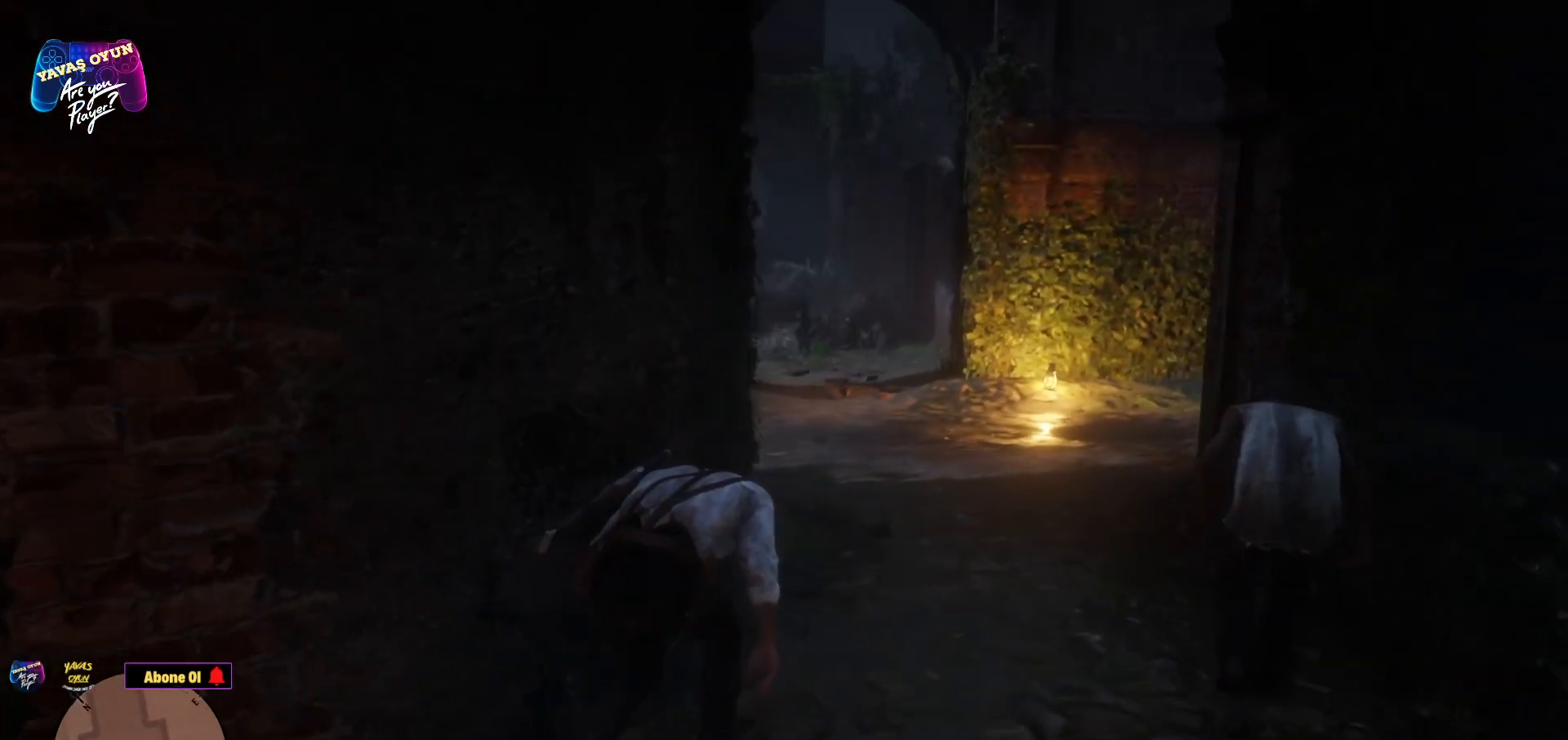
{"buttons": [], "left_stick": "up", "right_stick": "center", "events": []}
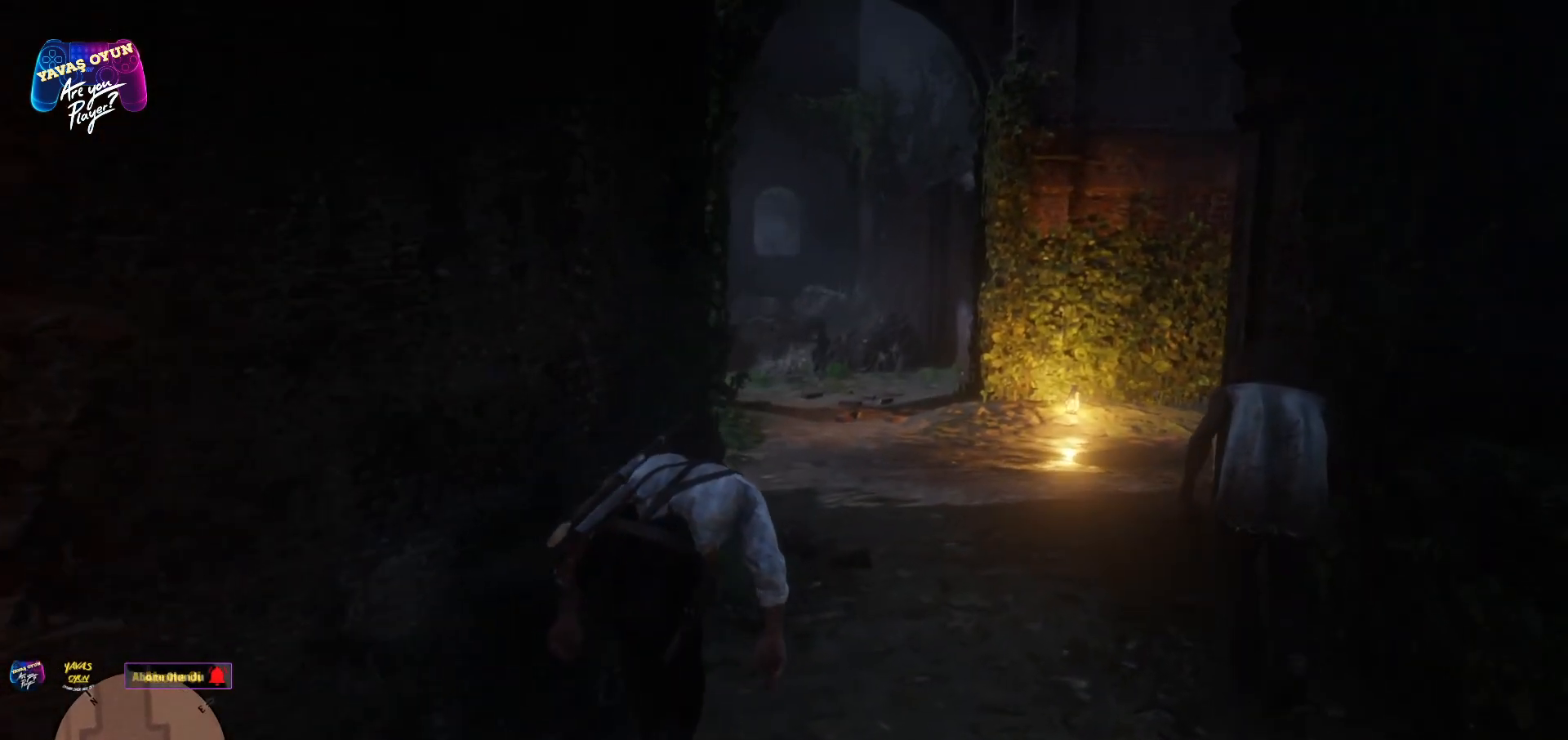
{"buttons": [], "left_stick": "up", "right_stick": "left", "events": [[283, "right_stick", "left"]]}